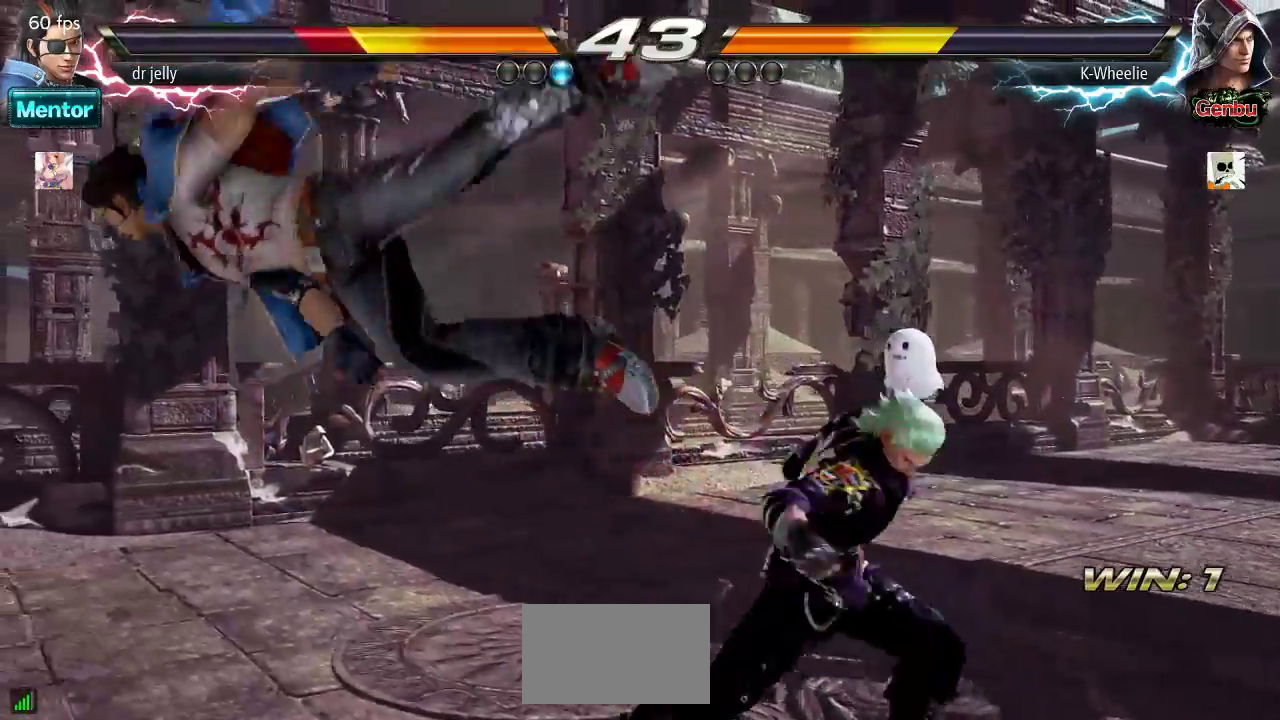
Gameplay with a controller (arcade stick); each line is a JSON object with the inputs held at the frame after it (dt_ms = milliseconds from this image to that frame). "events" lists button and stick changes between this image and that frame as [ms after this image, input, new state], when the widget could be followed in between. Not read: L3 R3.
{"dt_ms": 500, "buttons": ["SQUARE", "TRIANGLE"], "left_stick": "center", "events": [[67, "TRIANGLE", "down"]]}
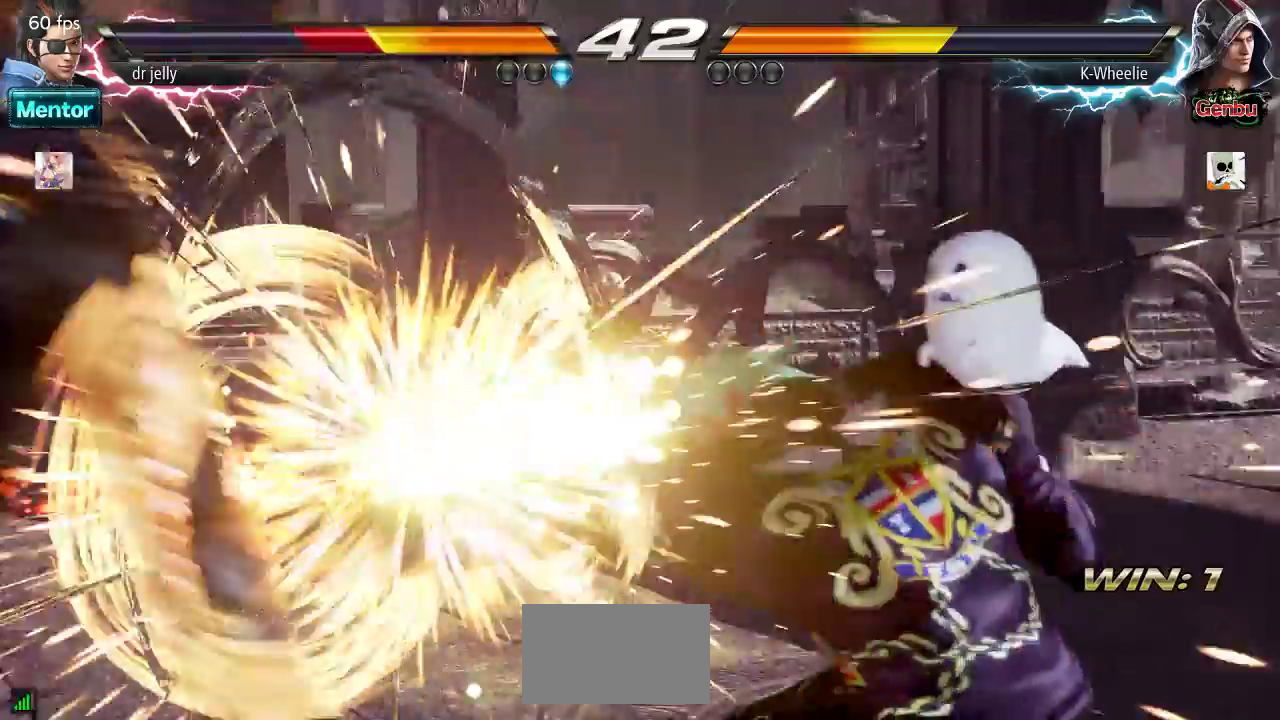
{"dt_ms": 500, "buttons": ["SQUARE", "TRIANGLE"], "left_stick": "center", "events": []}
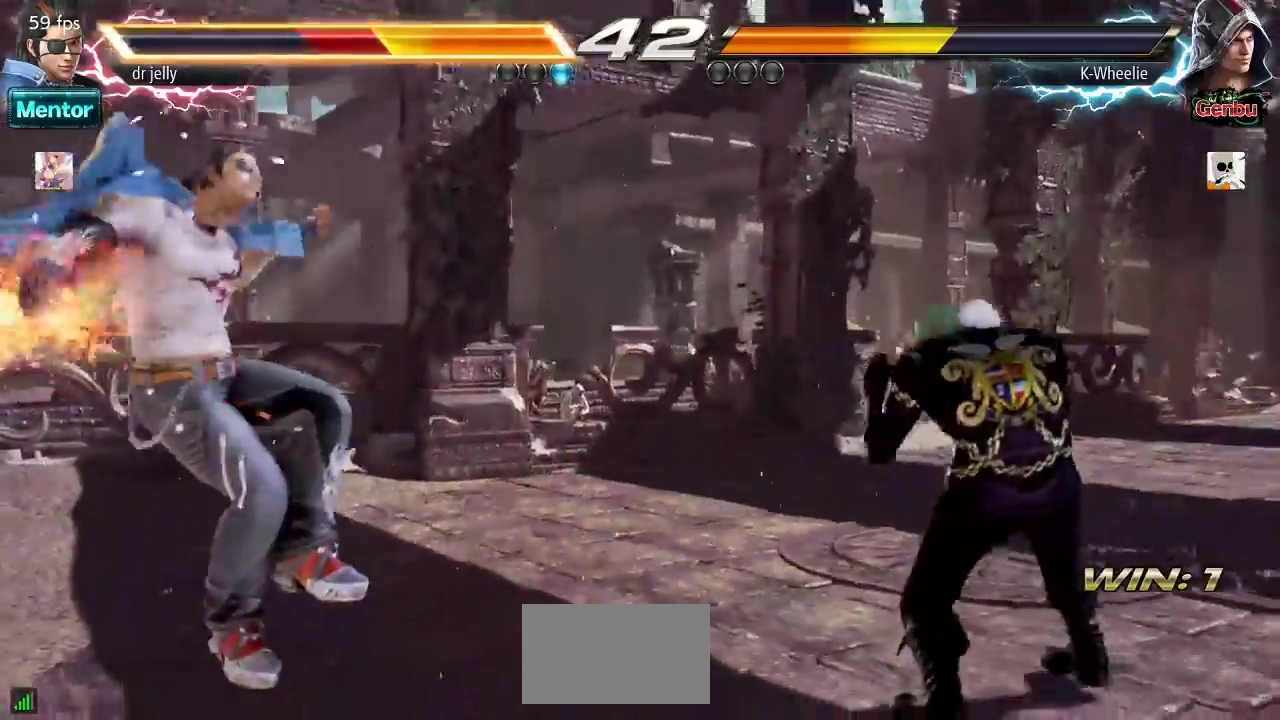
{"dt_ms": 1000, "buttons": [], "left_stick": "center"}
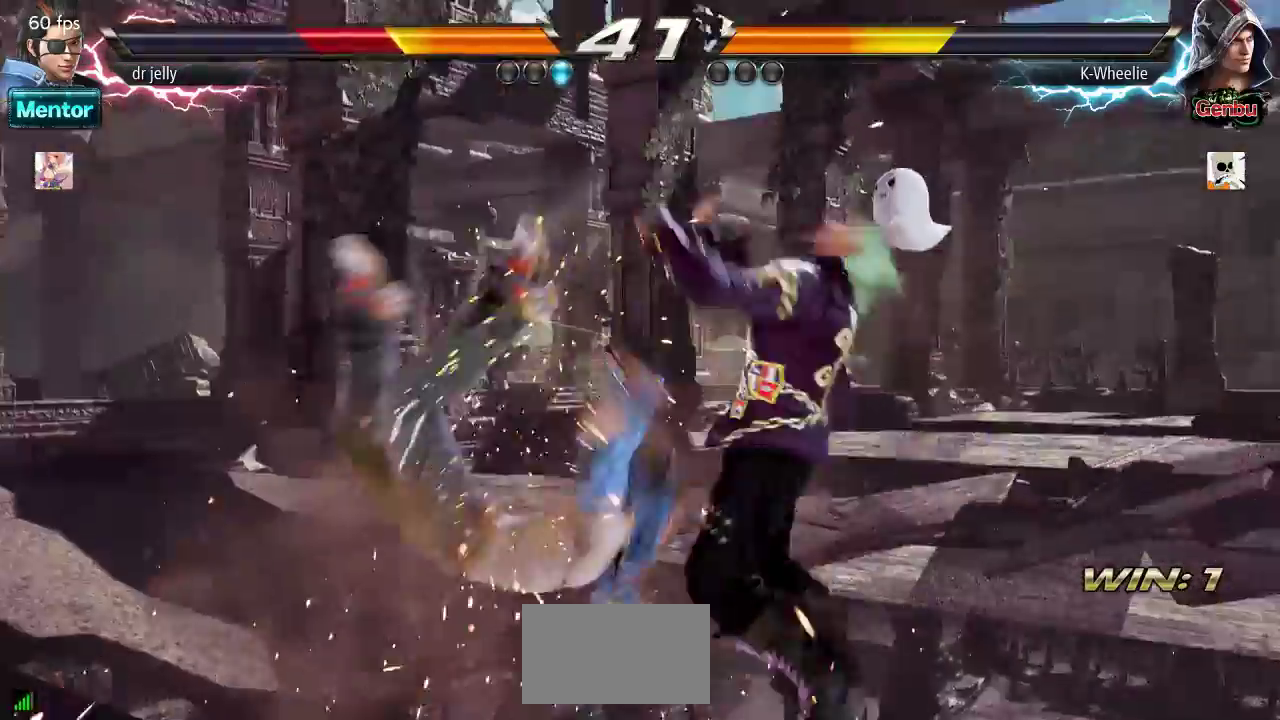
{"dt_ms": 500, "buttons": [], "left_stick": "center", "events": []}
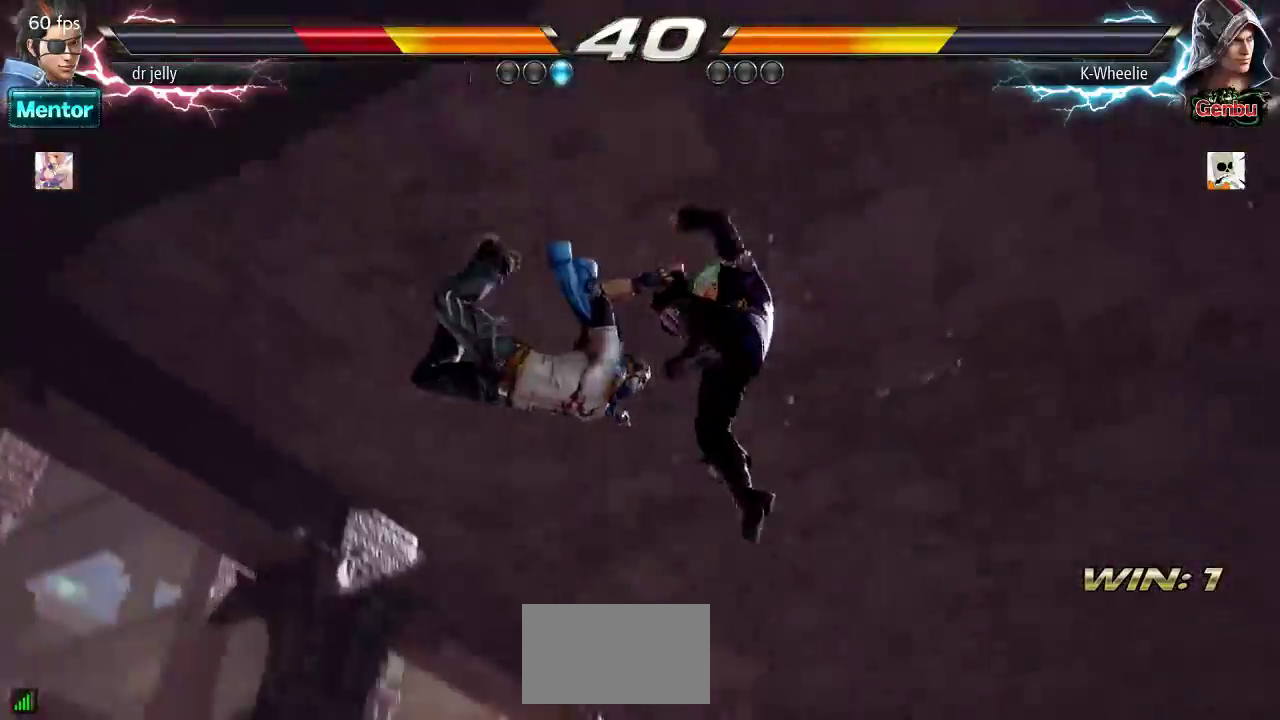
{"dt_ms": 500, "buttons": [], "left_stick": "center", "events": []}
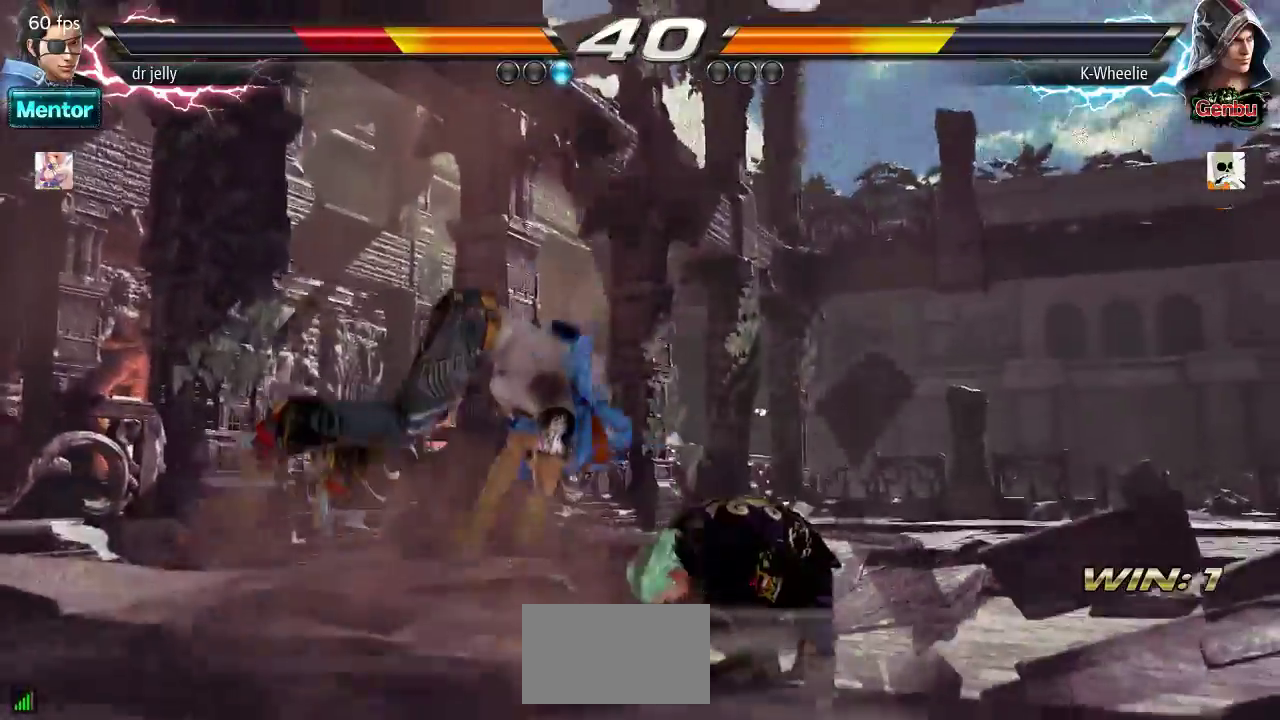
{"dt_ms": 500, "buttons": [], "left_stick": "center", "events": [[367, "left_stick", "up"], [417, "left_stick", "center"]]}
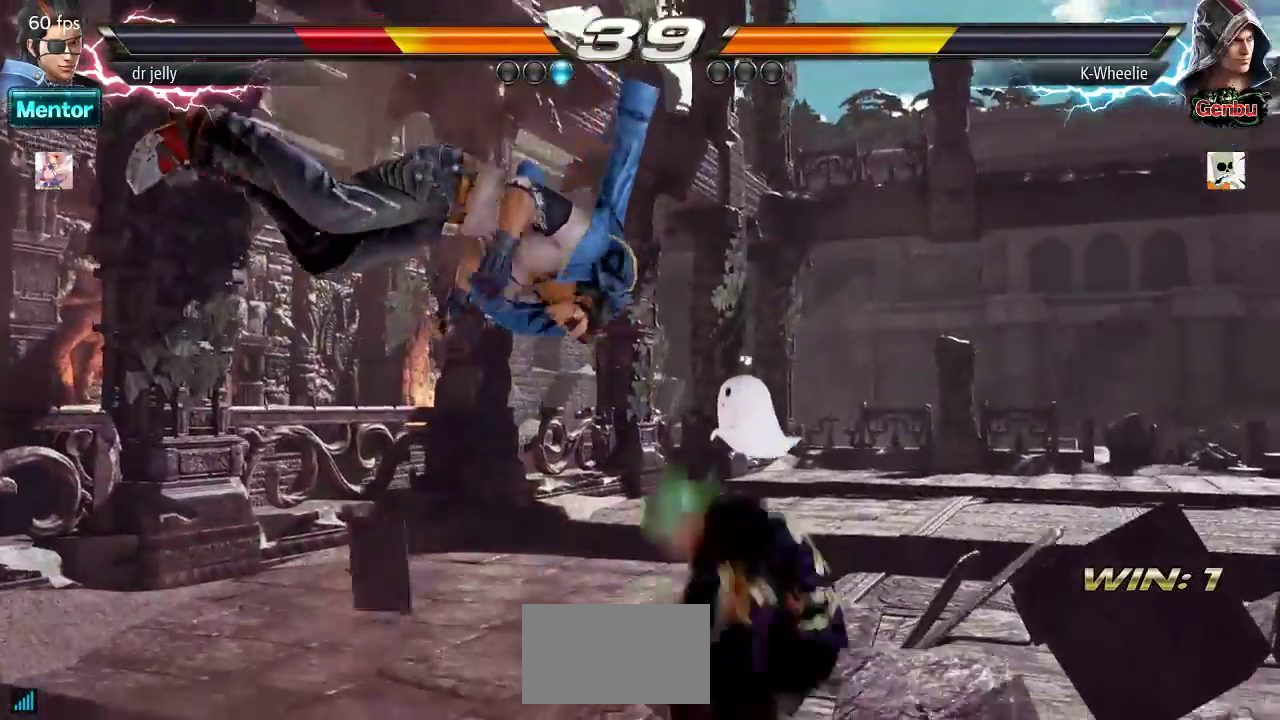
{"dt_ms": 500, "buttons": ["CROSS"], "left_stick": "left"}
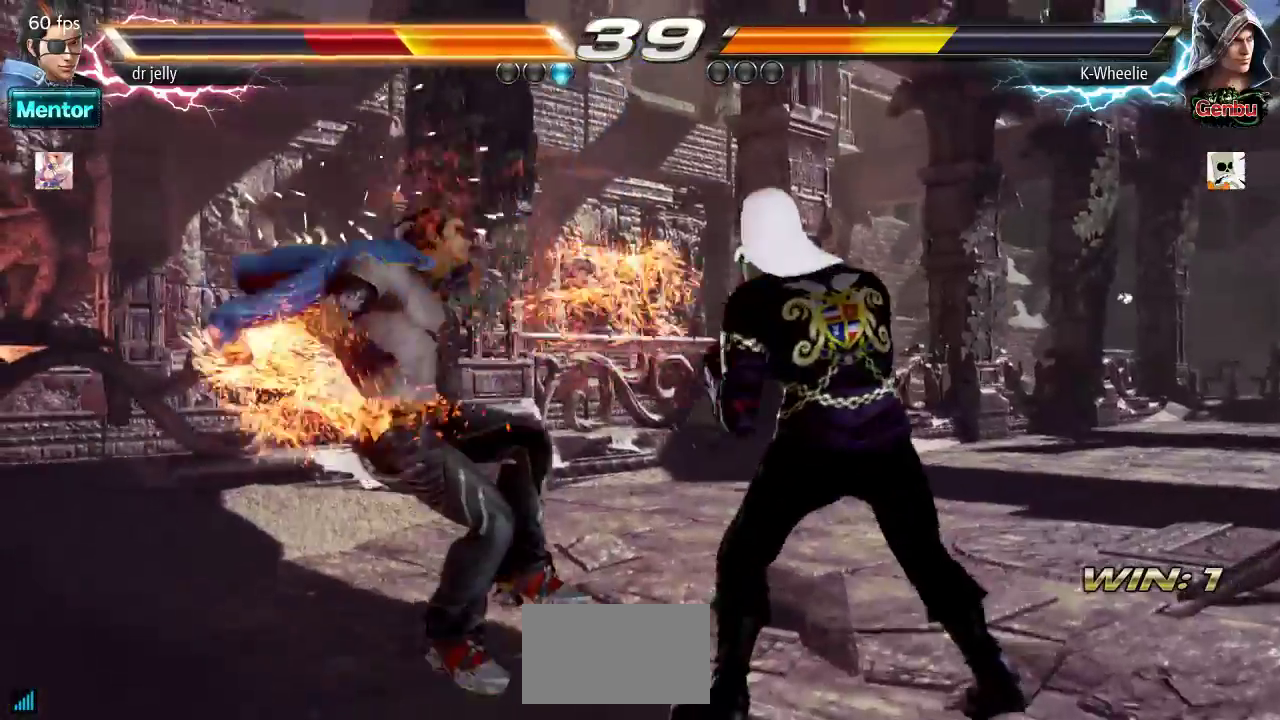
{"dt_ms": 500, "buttons": ["TRIANGLE"], "left_stick": "center", "events": [[50, "CROSS", "up"], [50, "left_stick", "center"], [150, "TRIANGLE", "down"], [167, "SQUARE", "down"], [200, "SQUARE", "up"], [200, "TRIANGLE", "up"], [283, "SQUARE", "down"], [367, "SQUARE", "up"], [367, "TRIANGLE", "down"], [400, "TRIANGLE", "up"], [500, "TRIANGLE", "down"]]}
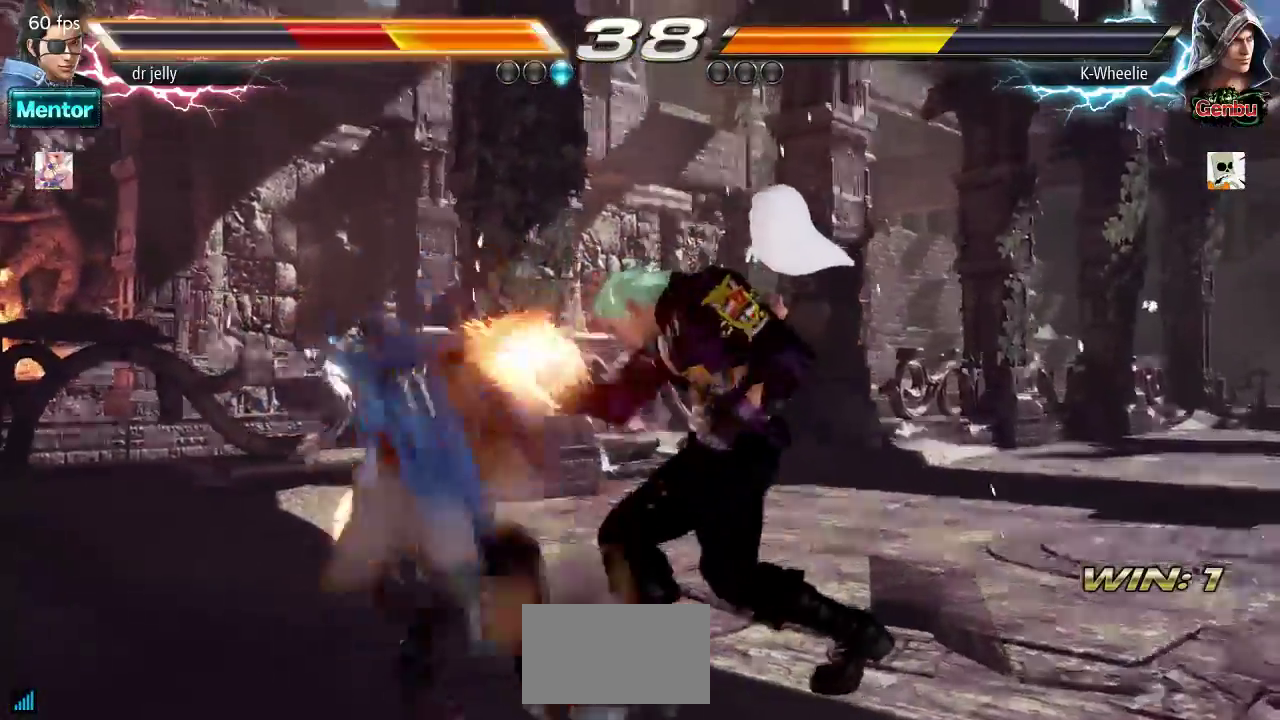
{"dt_ms": 500, "buttons": [], "left_stick": "center", "events": [[50, "TRIANGLE", "up"], [83, "SQUARE", "down"], [117, "SQUARE", "up"], [217, "SQUARE", "down"], [233, "SQUARE", "up"], [267, "TRIANGLE", "down"], [300, "TRIANGLE", "up"], [333, "SQUARE", "down"], [367, "SQUARE", "up"], [400, "TRIANGLE", "down"], [417, "TRIANGLE", "up"]]}
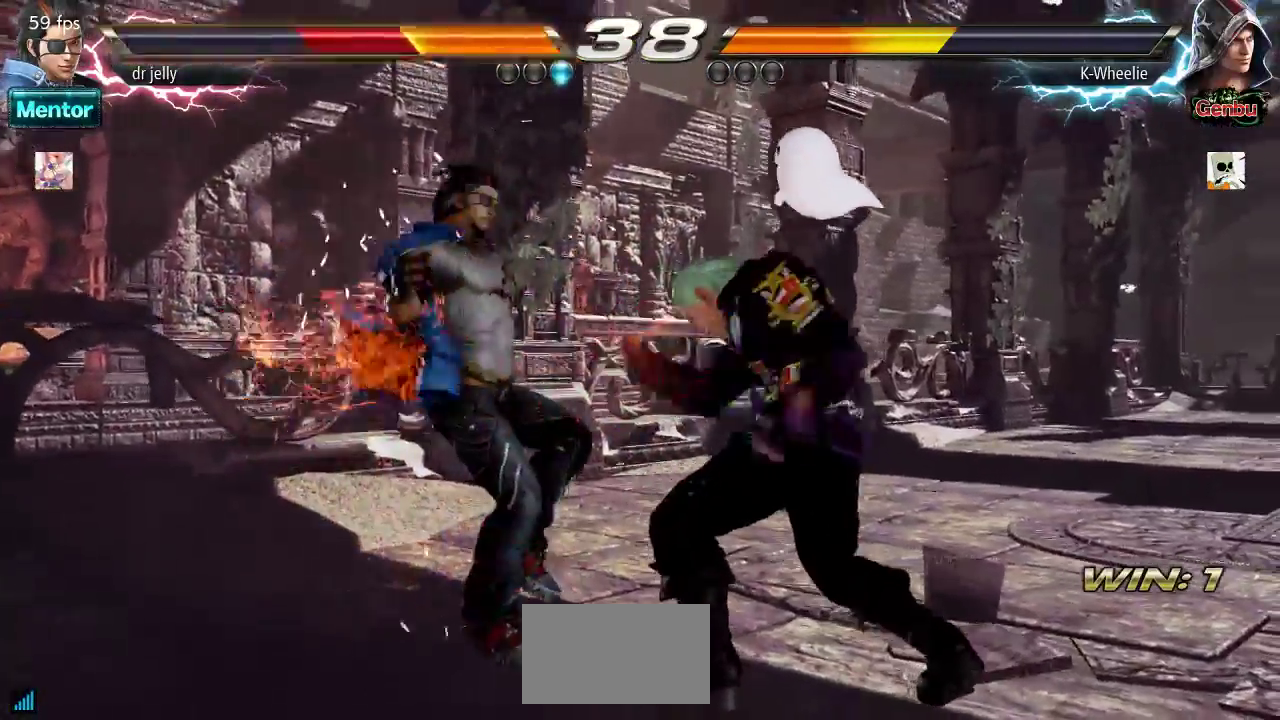
{"dt_ms": 500, "buttons": [], "left_stick": "center", "events": [[350, "left_stick", "up"], [417, "left_stick", "center"]]}
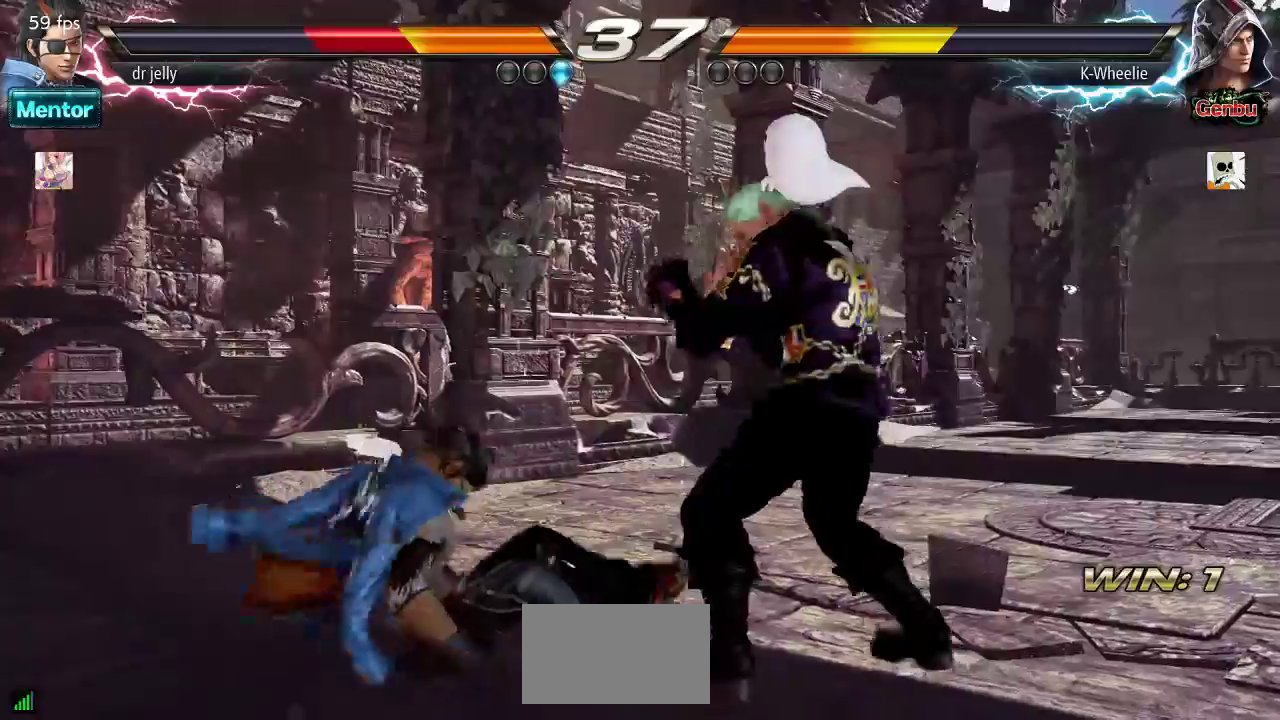
{"dt_ms": 500, "buttons": [], "left_stick": "center"}
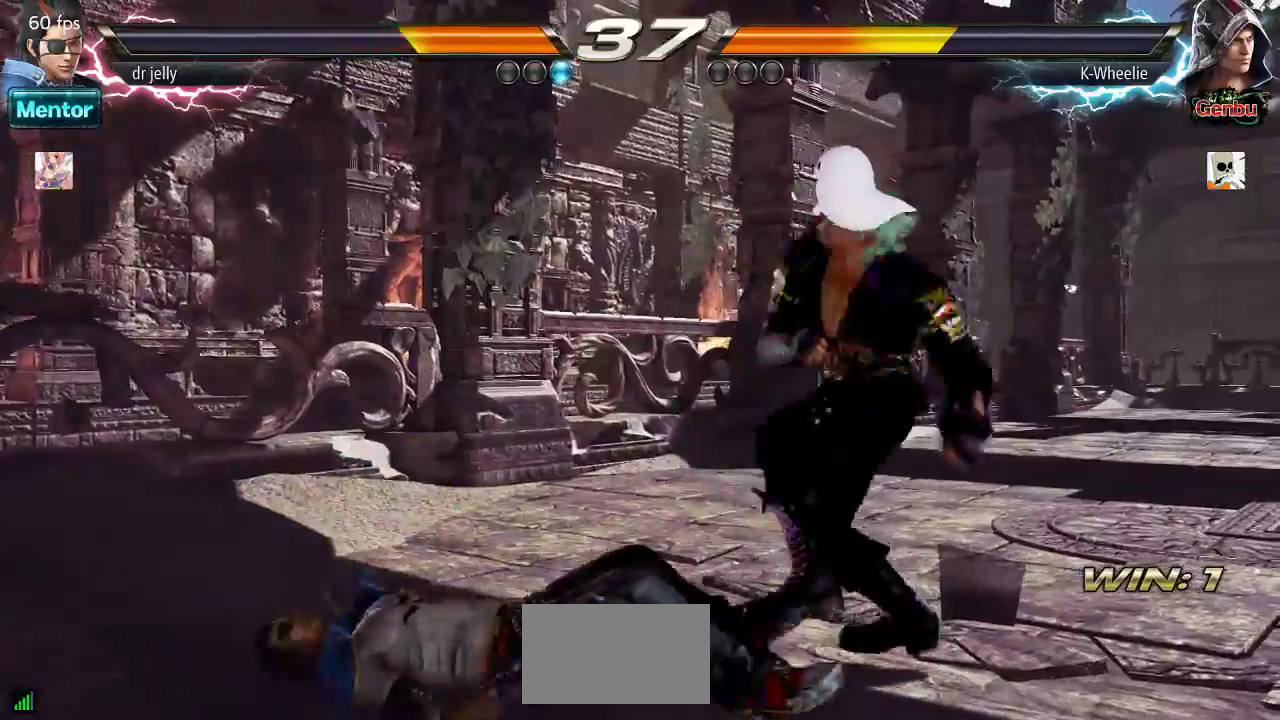
{"dt_ms": 500, "buttons": [], "left_stick": "center", "events": []}
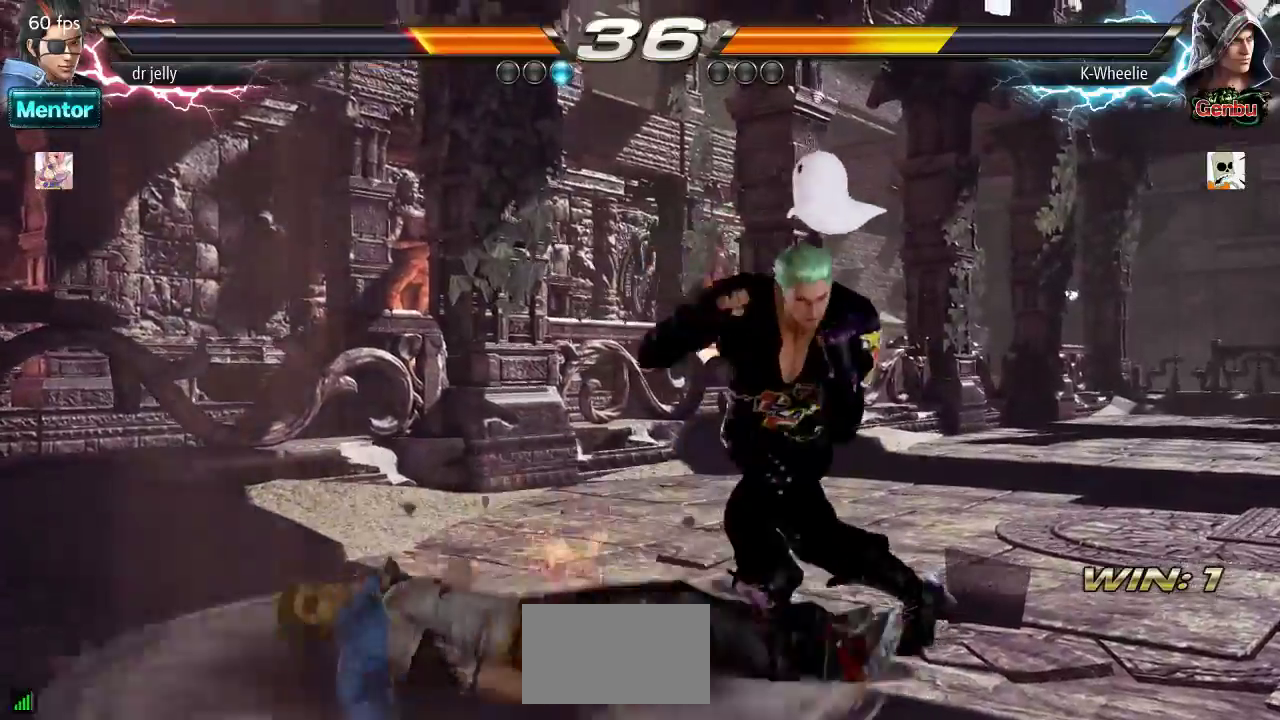
{"dt_ms": 500, "buttons": ["TRIANGLE"], "left_stick": "right", "events": [[267, "left_stick", "right"], [283, "TRIANGLE", "down"], [333, "TRIANGLE", "up"], [417, "TRIANGLE", "down"]]}
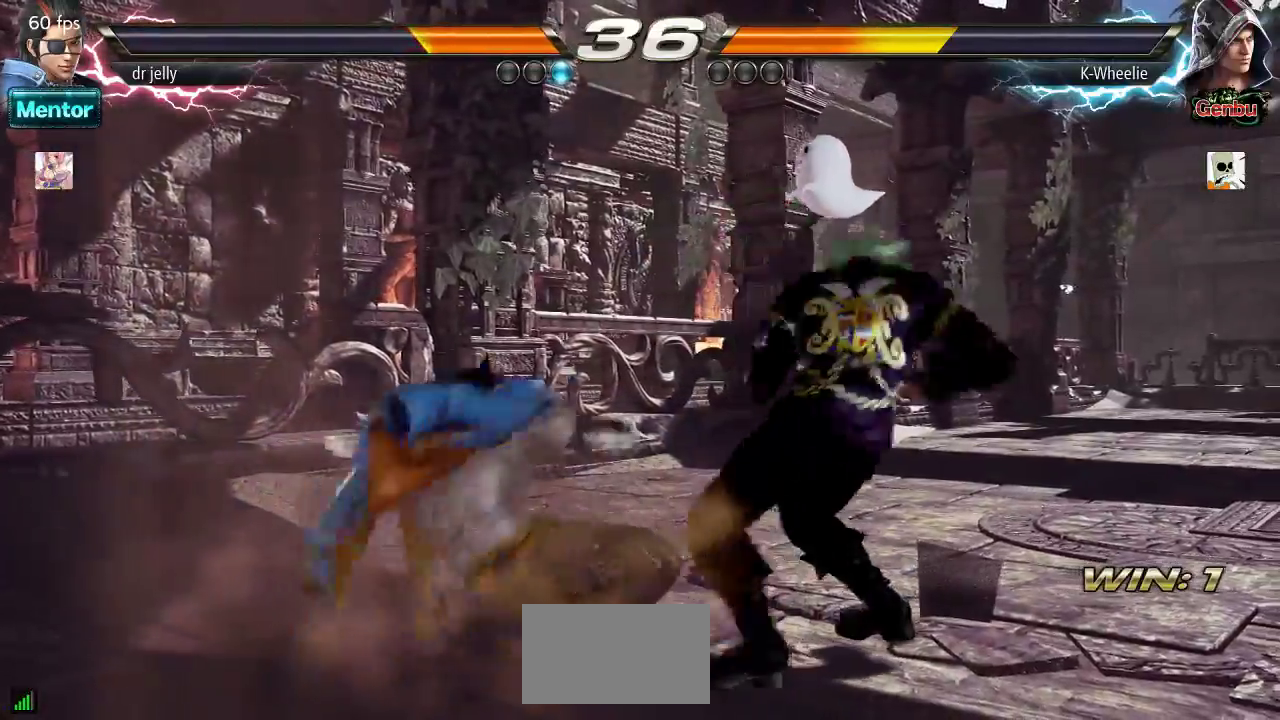
{"dt_ms": 500, "buttons": [], "left_stick": "center", "events": [[50, "TRIANGLE", "up"], [367, "left_stick", "center"]]}
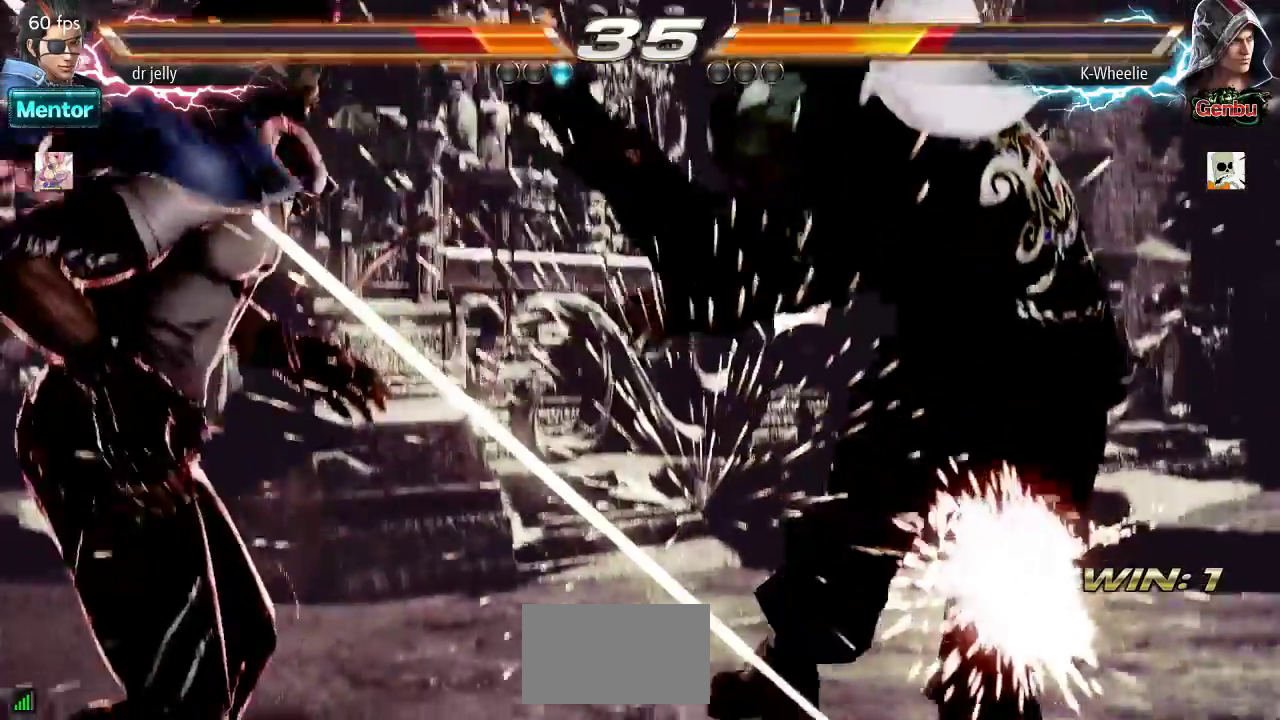
{"dt_ms": 500, "buttons": [], "left_stick": "center", "events": []}
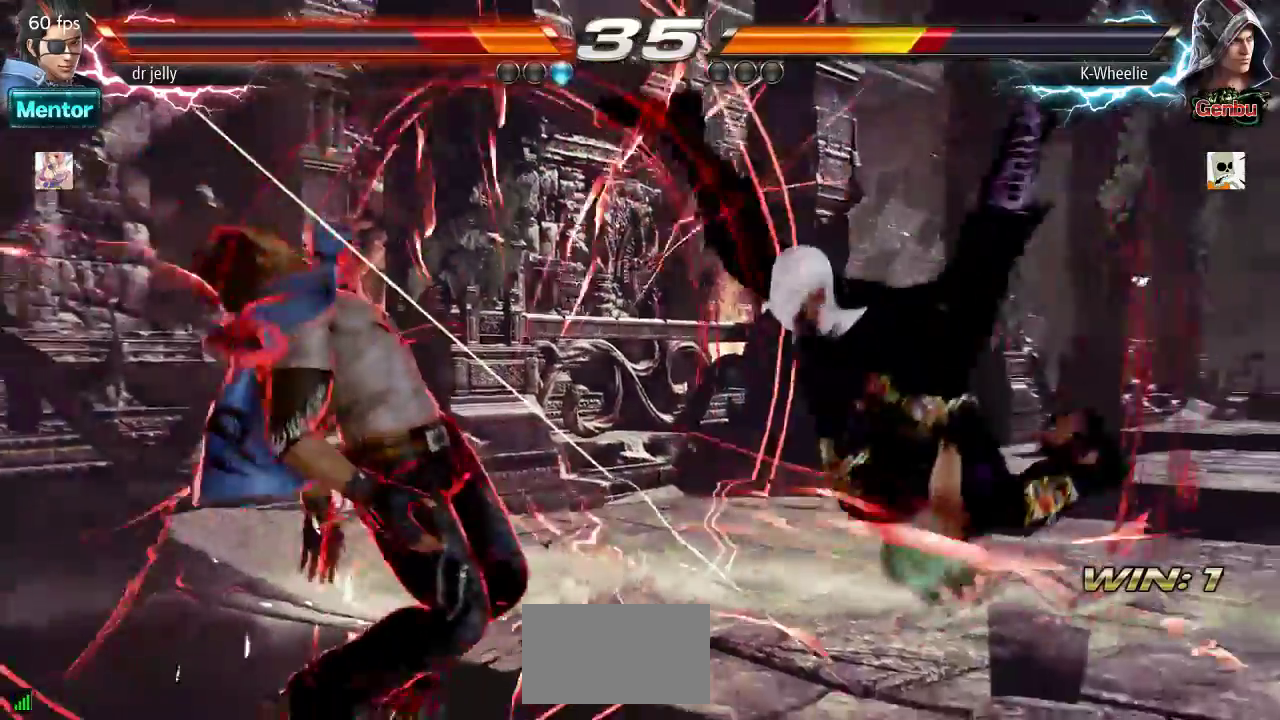
{"dt_ms": 500, "buttons": ["CROSS"], "left_stick": "center", "events": [[500, "CROSS", "down"]]}
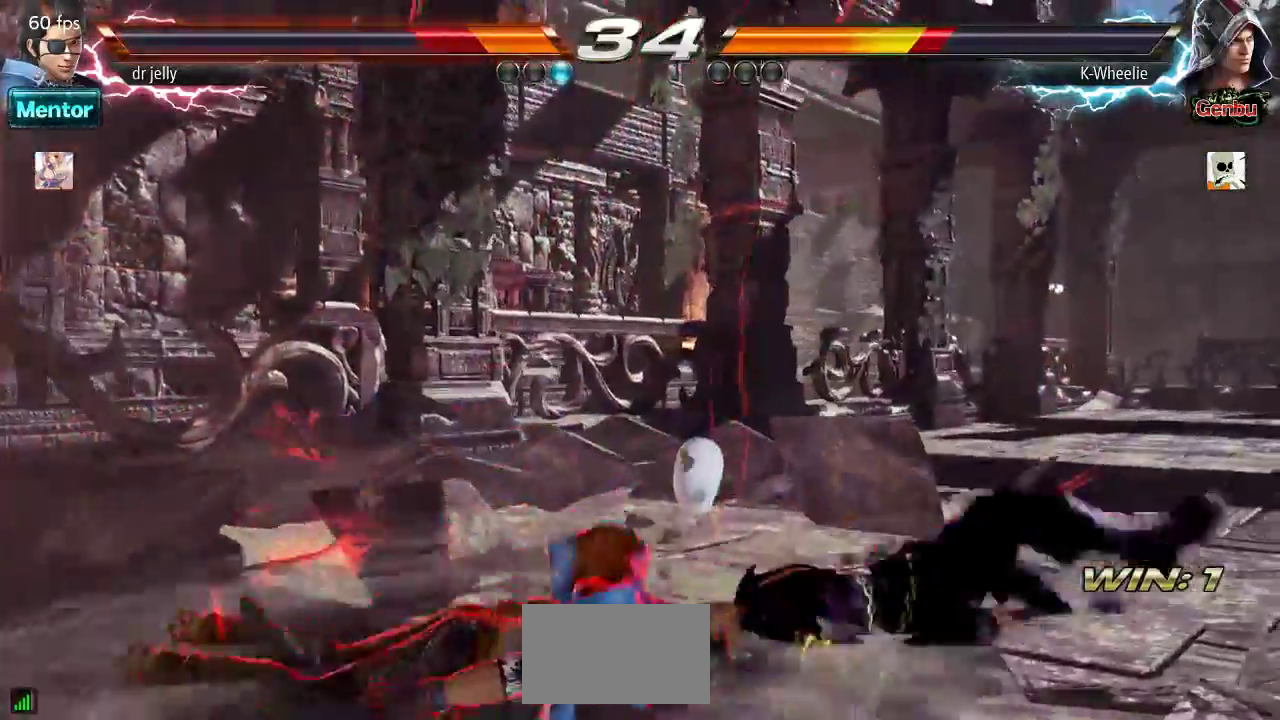
{"dt_ms": 500, "buttons": [], "left_stick": "center", "events": [[50, "CROSS", "up"], [133, "CROSS", "down"], [183, "CROSS", "up"], [233, "CROSS", "down"], [283, "CROSS", "up"], [333, "CROSS", "down"], [383, "CROSS", "up"], [433, "CROSS", "down"], [483, "CROSS", "up"]]}
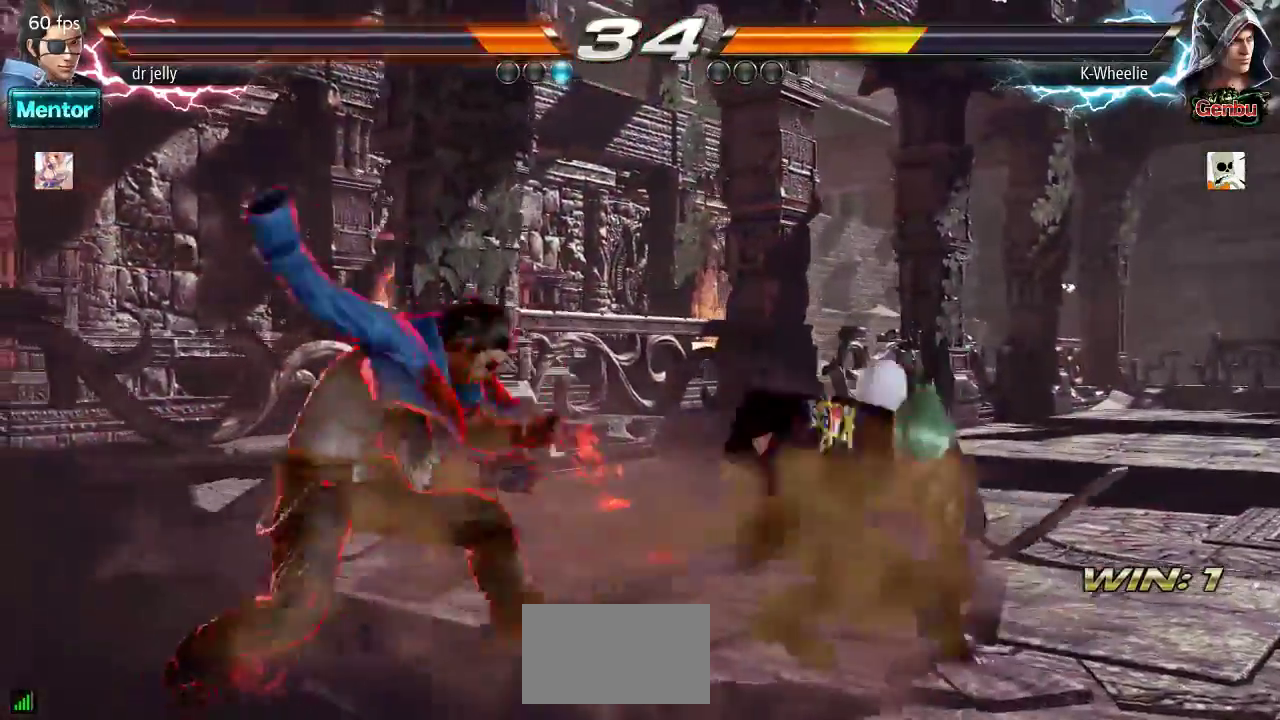
{"dt_ms": 500, "buttons": [], "left_stick": "center", "events": [[450, "SQUARE", "down"], [500, "SQUARE", "up"]]}
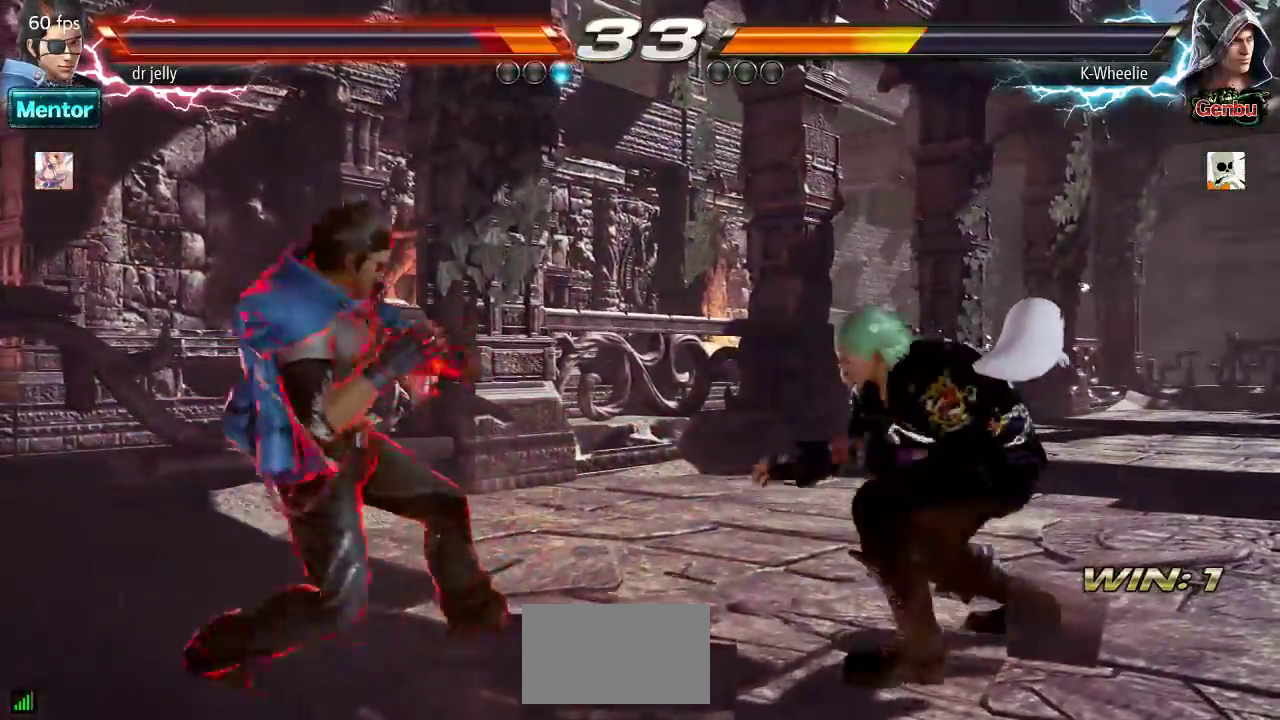
{"dt_ms": 500, "buttons": ["TRIANGLE"], "left_stick": "center", "events": [[283, "TRIANGLE", "down"]]}
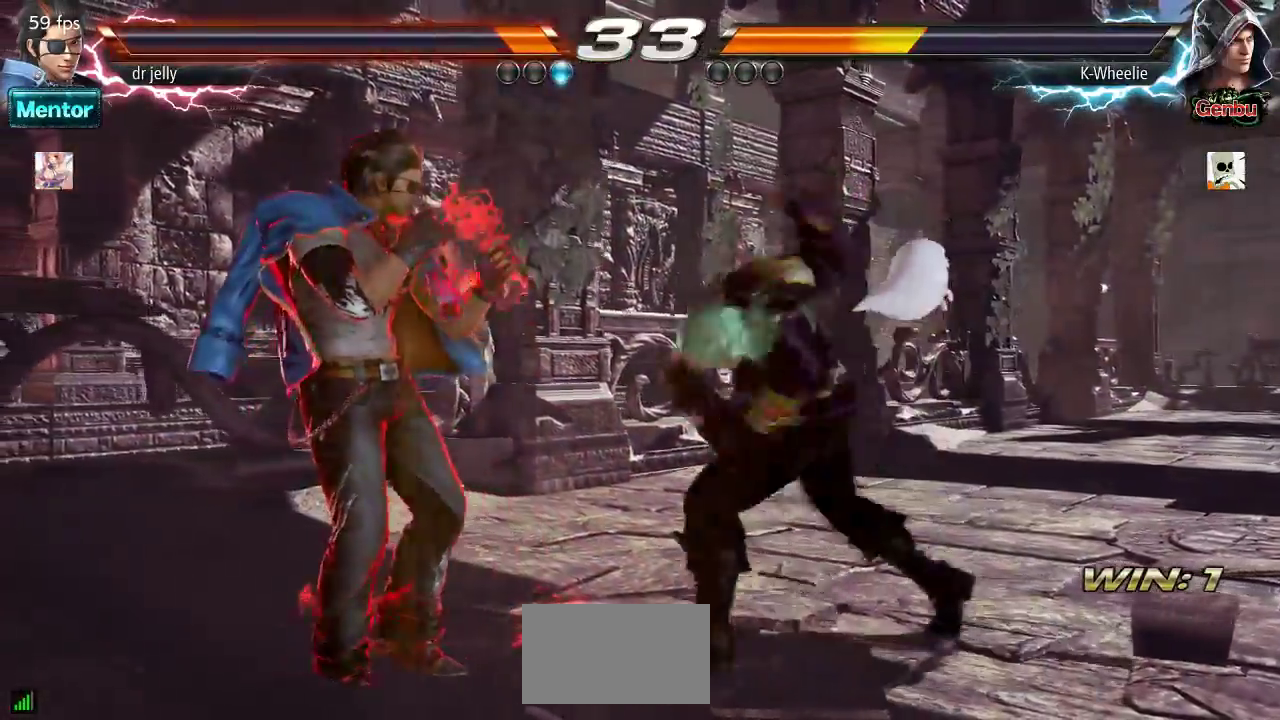
{"dt_ms": 500, "buttons": [], "left_stick": "center", "events": [[33, "TRIANGLE", "up"], [417, "left_stick", "right"], [500, "left_stick", "center"]]}
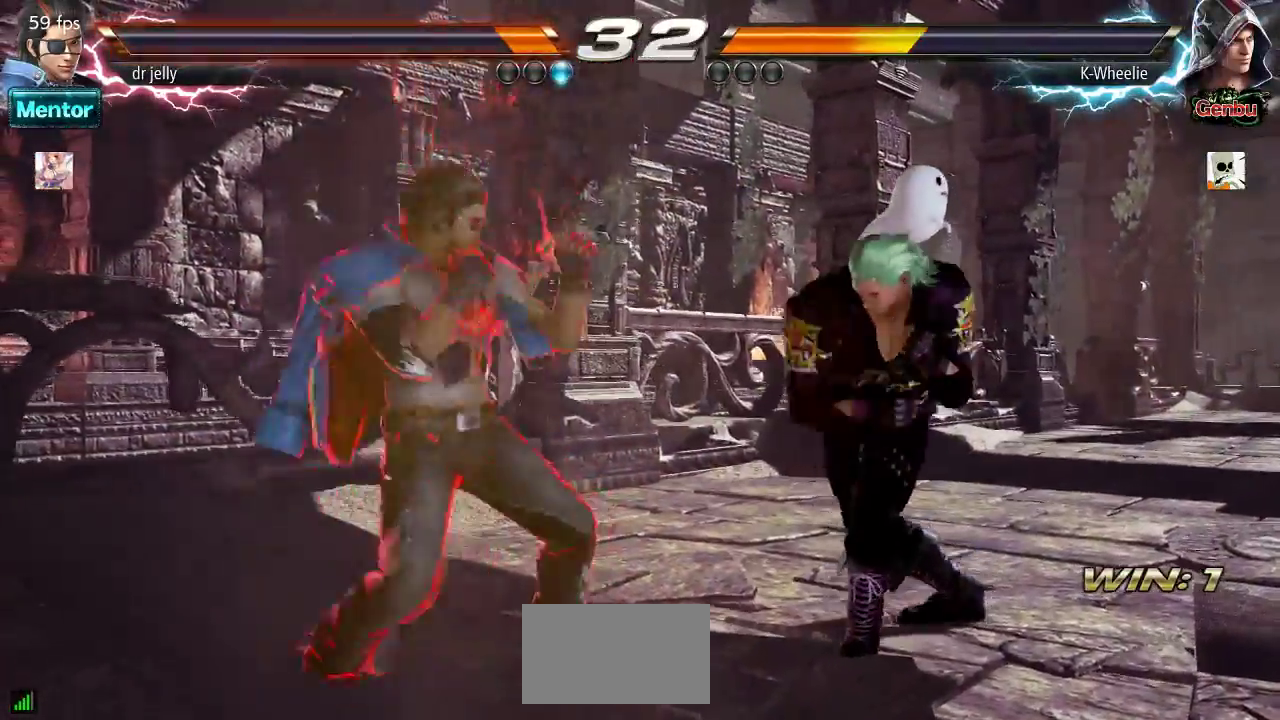
{"dt_ms": 500, "buttons": [], "left_stick": "right", "events": [[83, "left_stick", "right"]]}
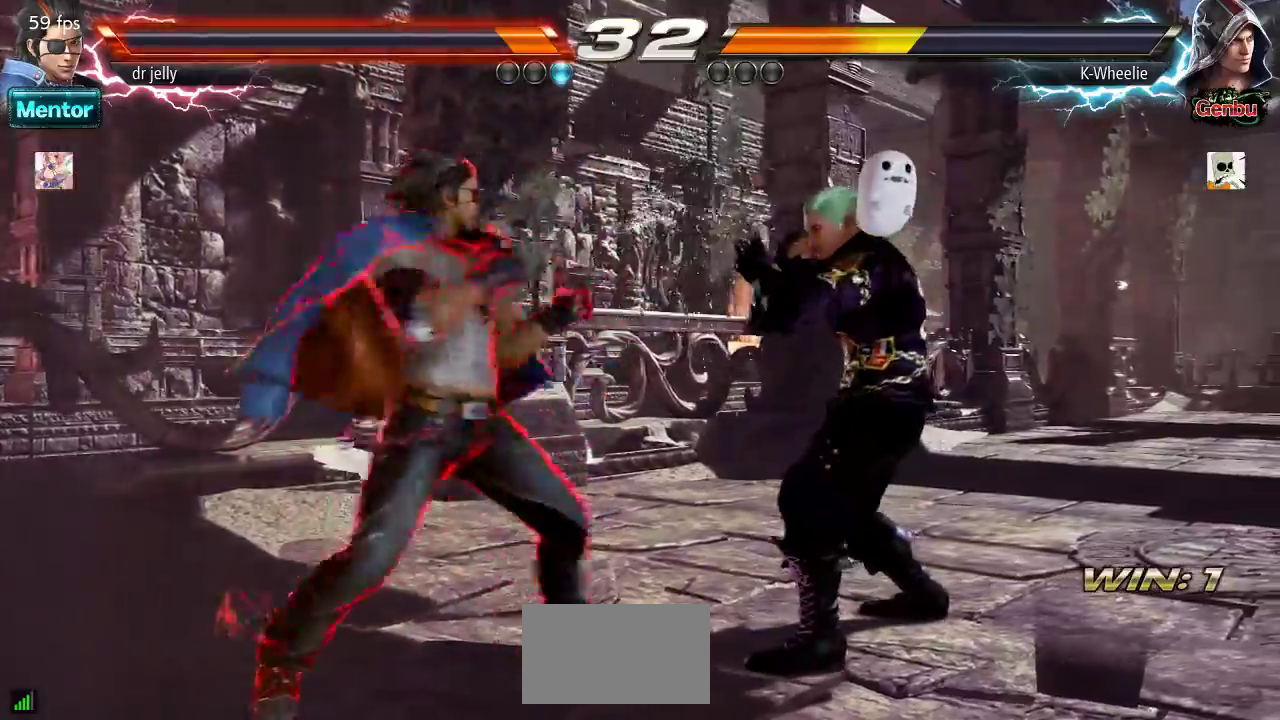
{"dt_ms": 1000, "buttons": [], "left_stick": "right"}
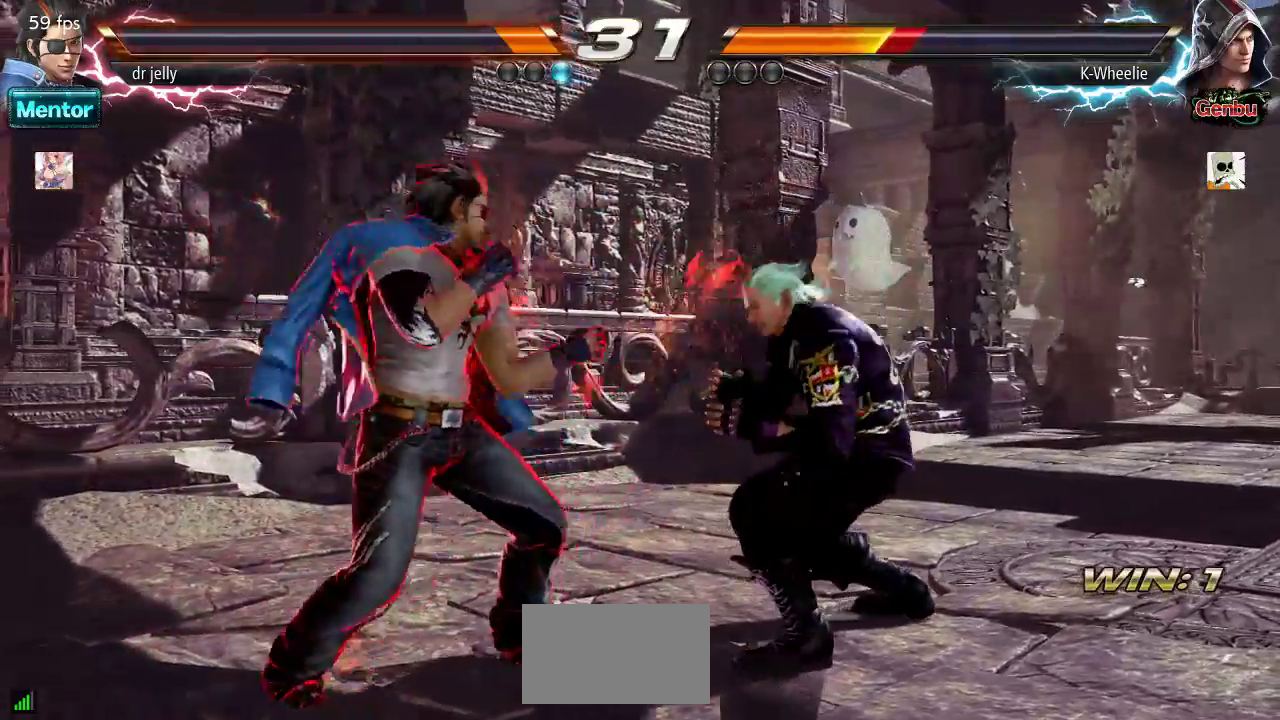
{"dt_ms": 500, "buttons": [], "left_stick": "right", "events": []}
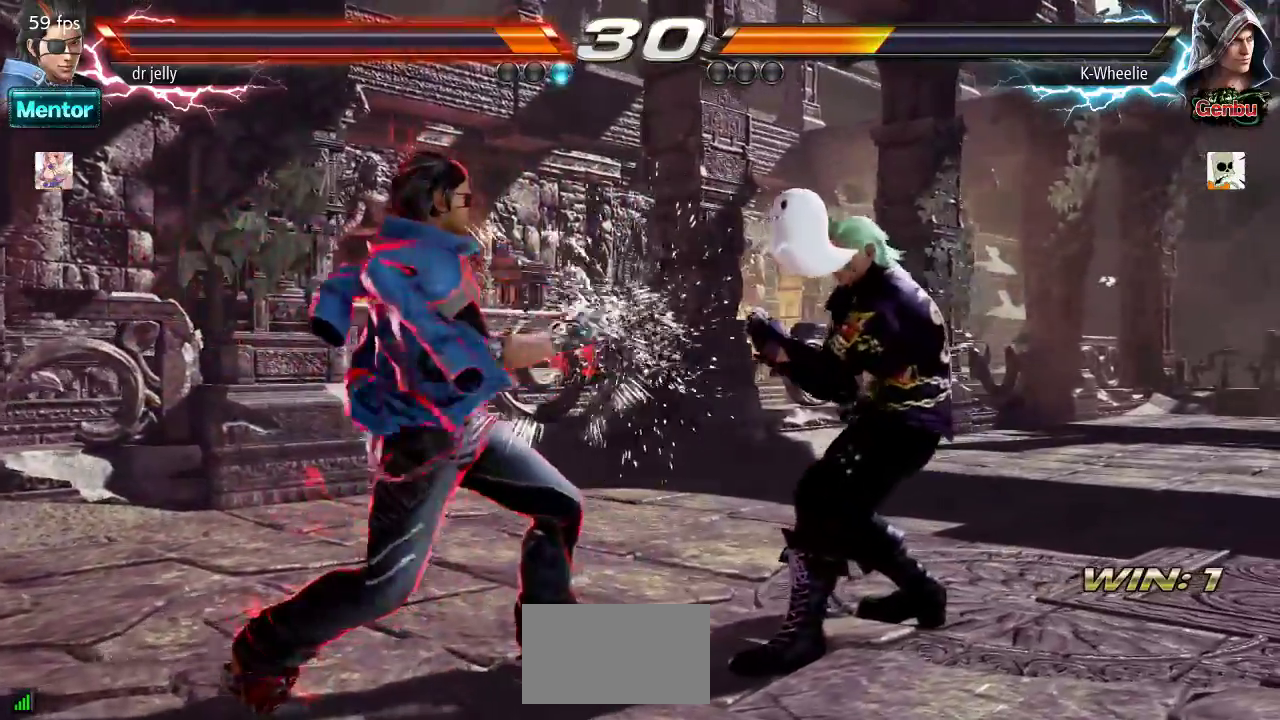
{"dt_ms": 500, "buttons": ["SQUARE"], "left_stick": "down", "events": [[33, "left_stick", "center"], [50, "SQUARE", "down"], [100, "SQUARE", "up"], [467, "left_stick", "down"], [483, "SQUARE", "down"]]}
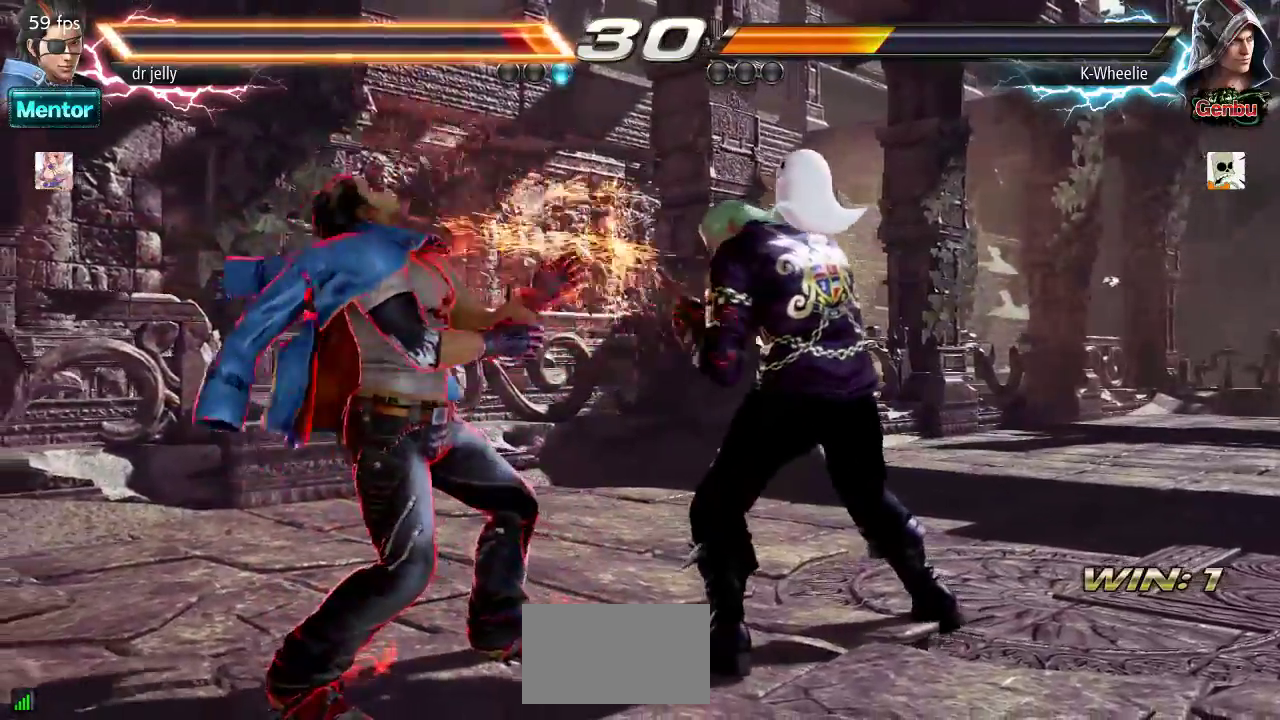
{"dt_ms": 500, "buttons": [], "left_stick": "center", "events": [[33, "SQUARE", "up"], [50, "left_stick", "center"]]}